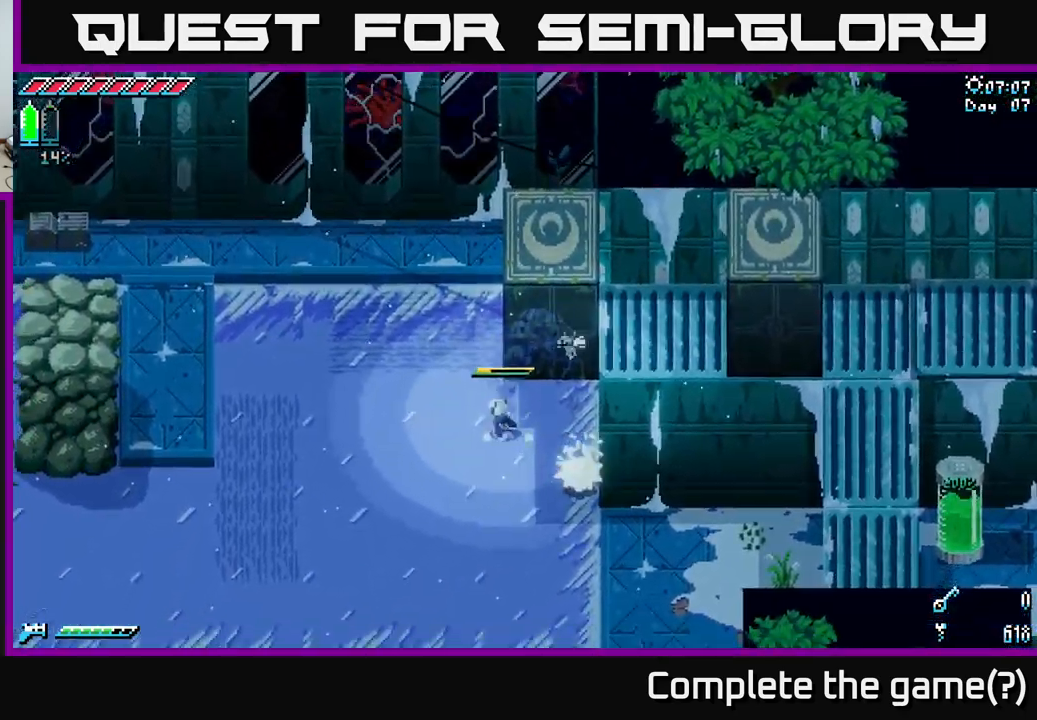
Gameplay with a controller (Xbox layout); each line is a JSON object with the inputs held at the frame after it. "events" lists button and stick changes between this image and that frame as [ms after this image, input, new state], when the widget could be followed in between.
{"buttons": [], "left_stick": "up-left", "right_stick": "center", "events": [[467, "X", "up"]]}
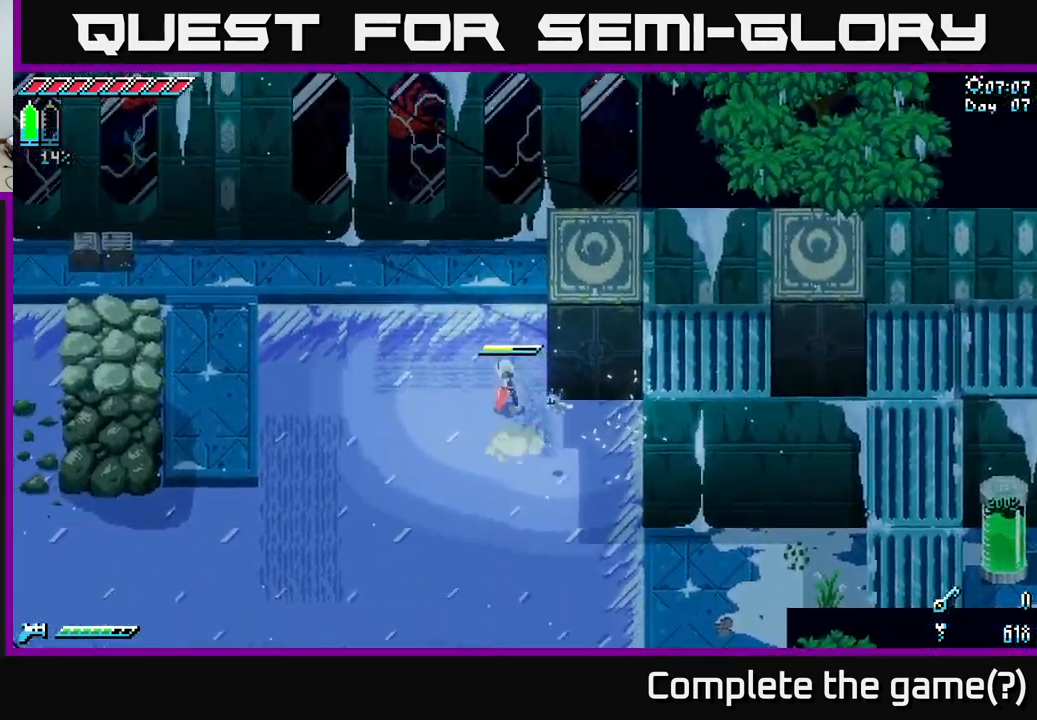
{"buttons": ["X"], "left_stick": "up", "right_stick": "center", "events": [[50, "X", "down"], [83, "left_stick", "up"]]}
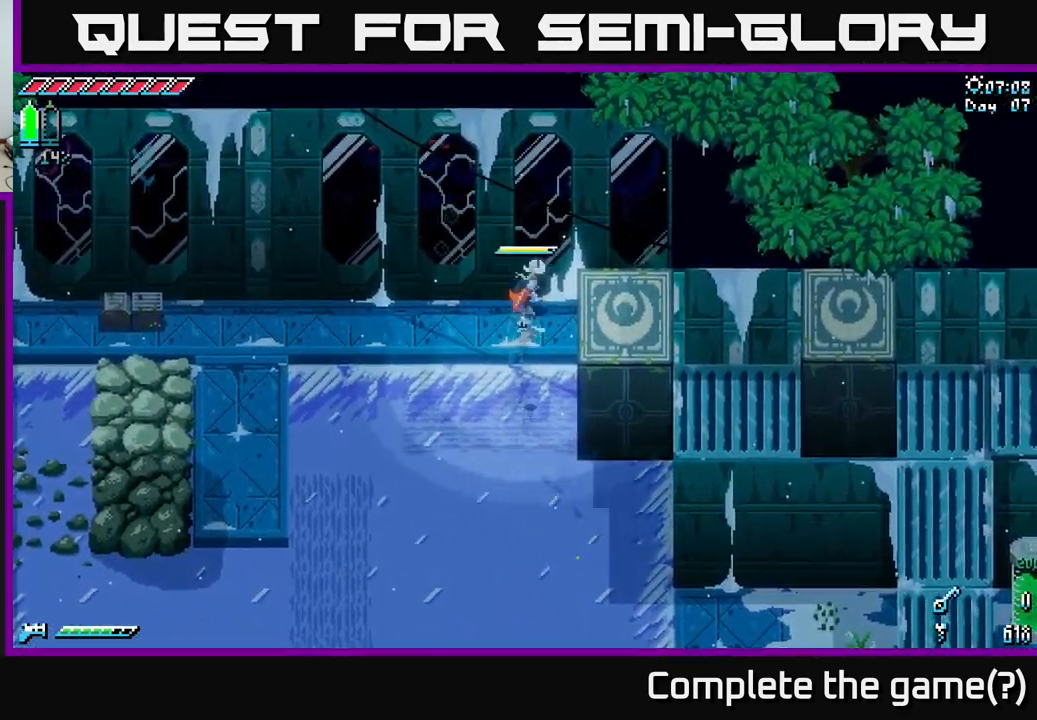
{"buttons": ["X"], "left_stick": "up-right", "right_stick": "center", "events": [[67, "left_stick", "right"], [450, "left_stick", "up-right"]]}
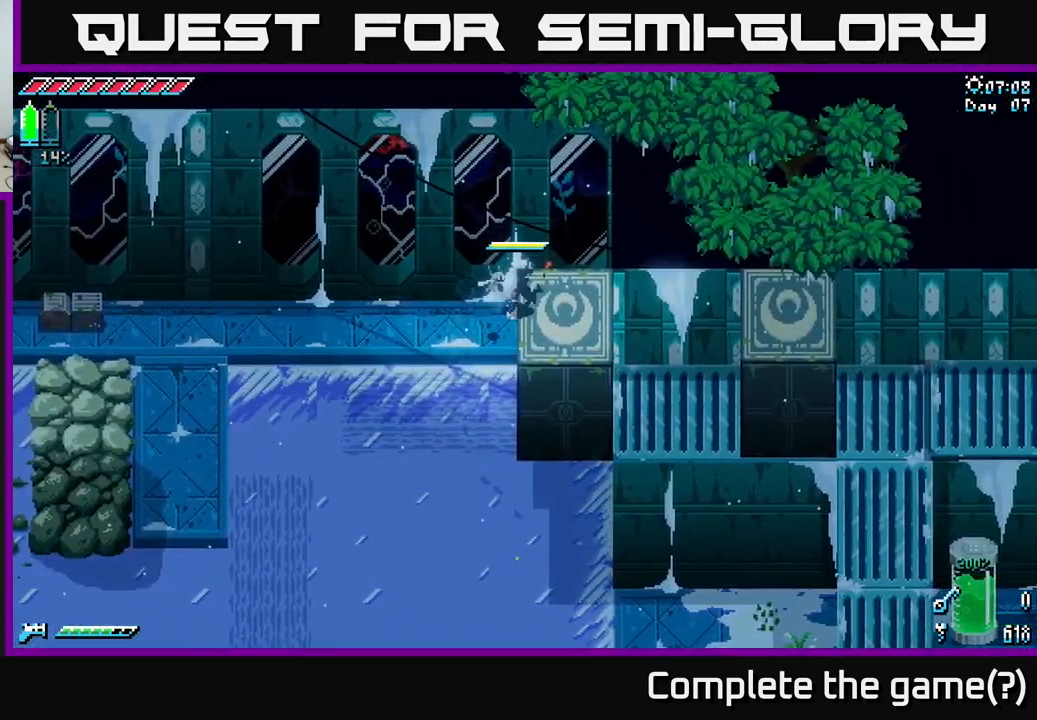
{"buttons": ["X"], "left_stick": "up-right", "right_stick": "center", "events": [[67, "left_stick", "right"], [400, "left_stick", "up-right"]]}
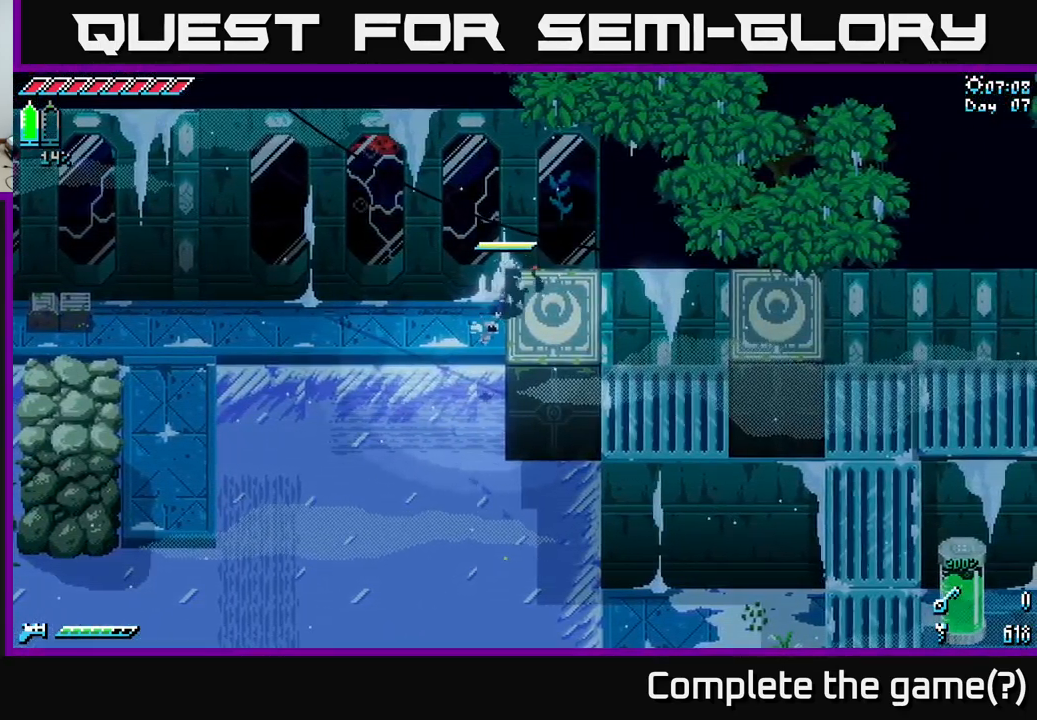
{"buttons": ["X"], "left_stick": "down-right", "right_stick": "center", "events": [[233, "left_stick", "down-right"]]}
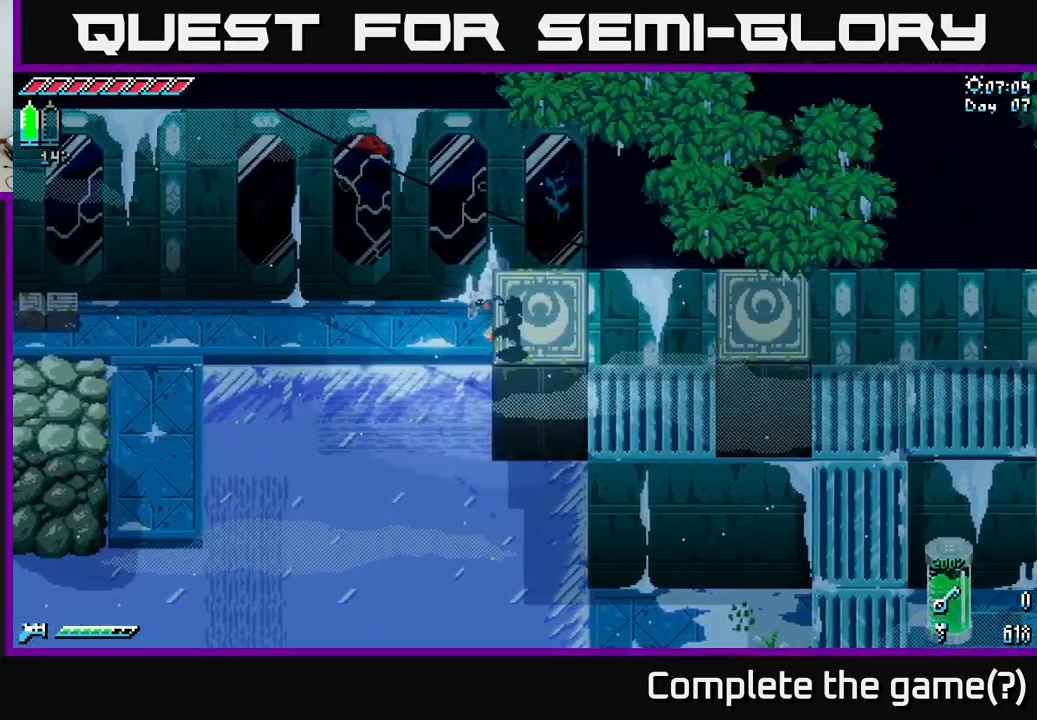
{"buttons": ["X"], "left_stick": "up", "right_stick": "center", "events": [[150, "left_stick", "up-right"], [234, "left_stick", "right"], [417, "left_stick", "up"]]}
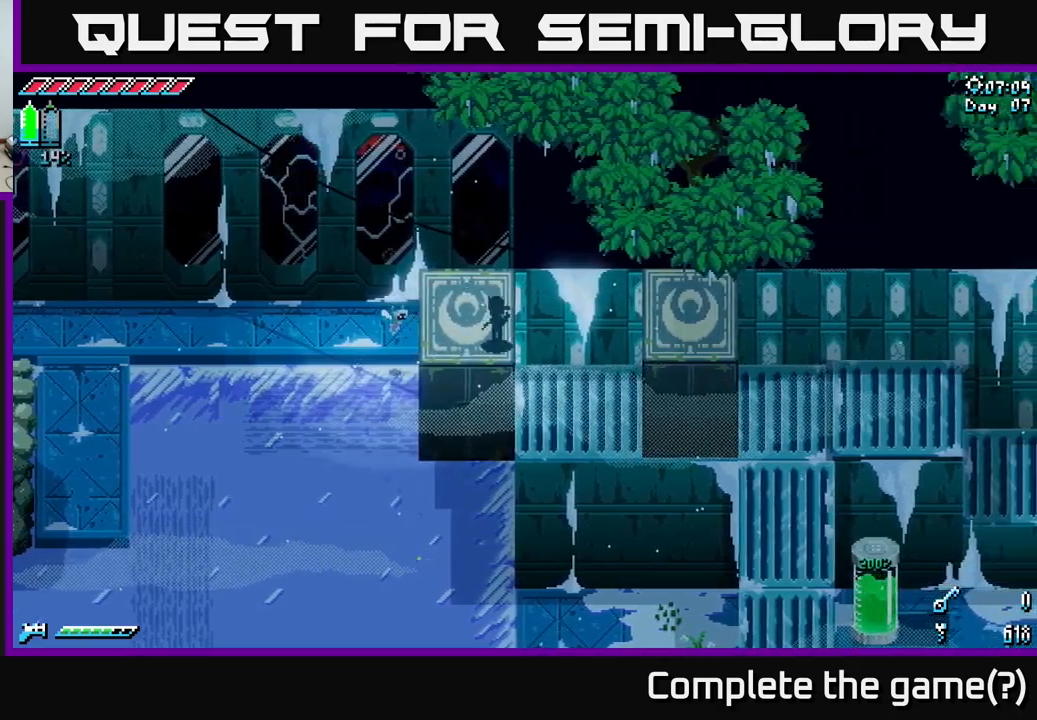
{"buttons": ["X"], "left_stick": "up", "right_stick": "center", "events": [[167, "A", "down"], [400, "A", "up"]]}
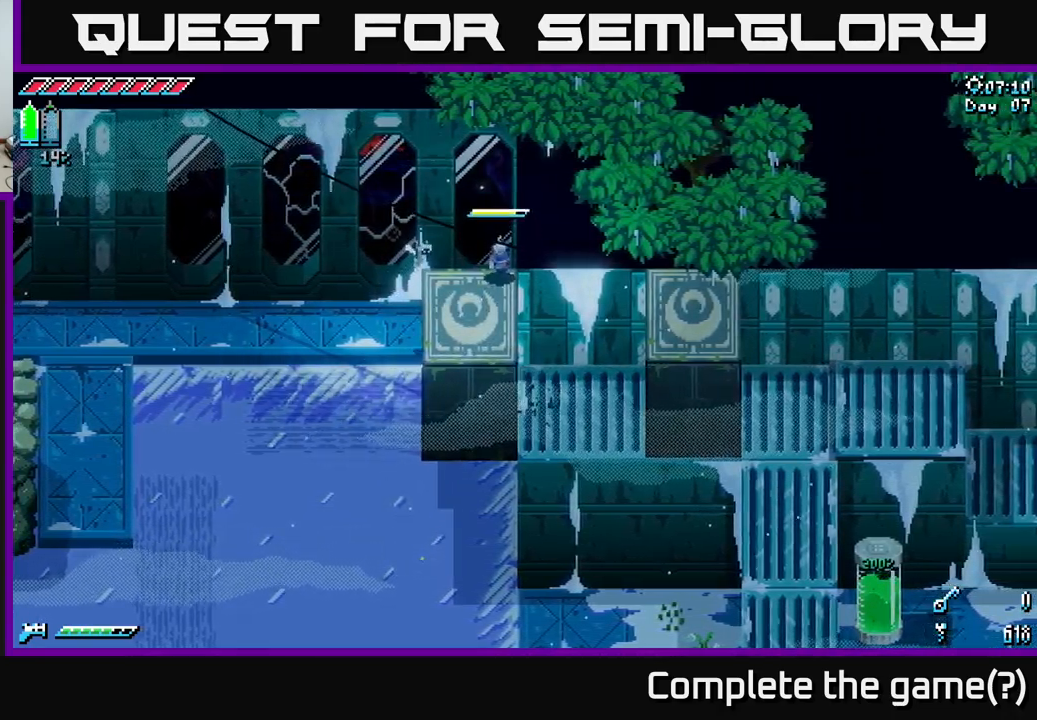
{"buttons": ["A", "X"], "left_stick": "down", "right_stick": "center", "events": [[434, "left_stick", "down"], [484, "A", "down"]]}
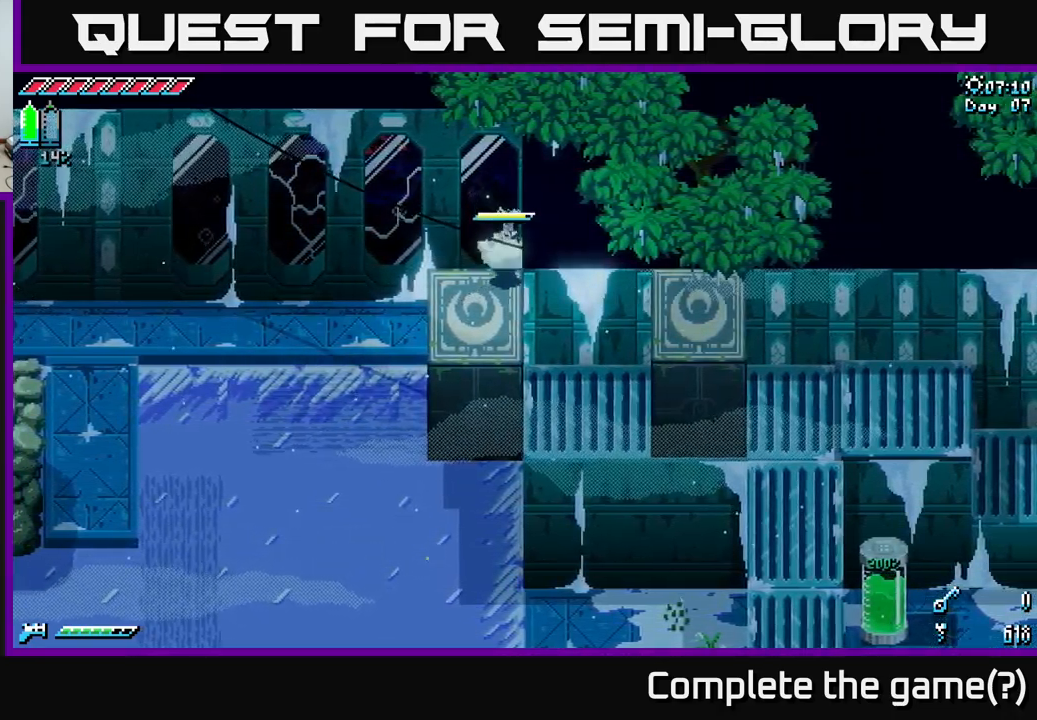
{"buttons": [], "left_stick": "up", "right_stick": "center", "events": [[84, "left_stick", "up-right"], [150, "left_stick", "up"], [167, "A", "up"], [267, "left_stick", "center"], [317, "X", "up"], [484, "left_stick", "up"]]}
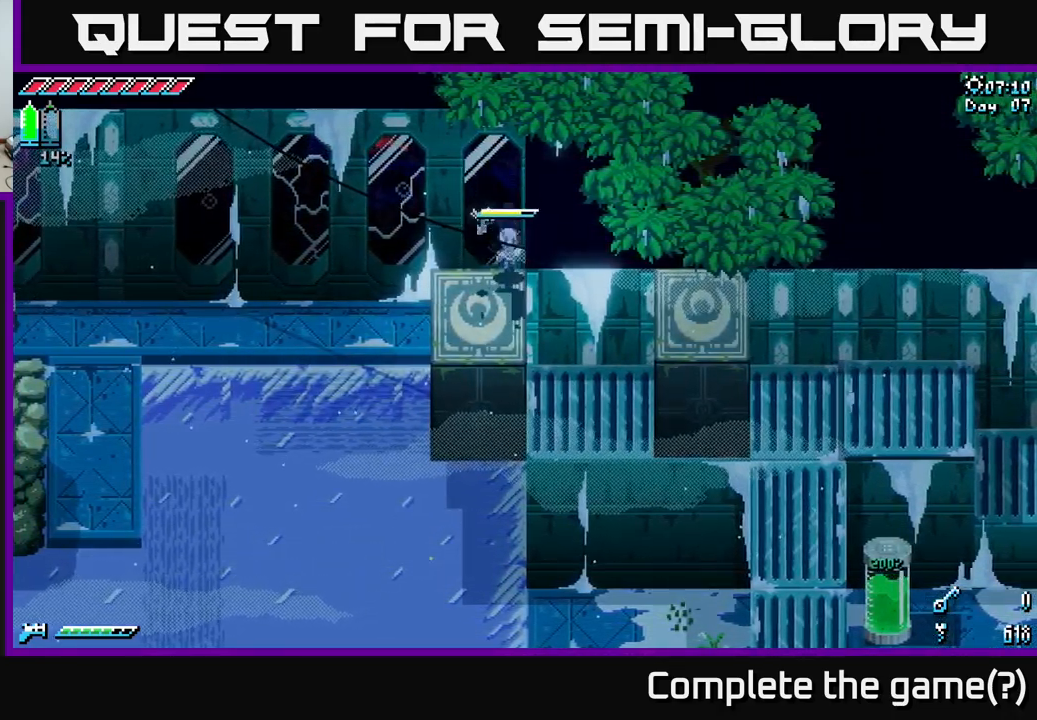
{"buttons": [], "left_stick": "up", "right_stick": "center", "events": []}
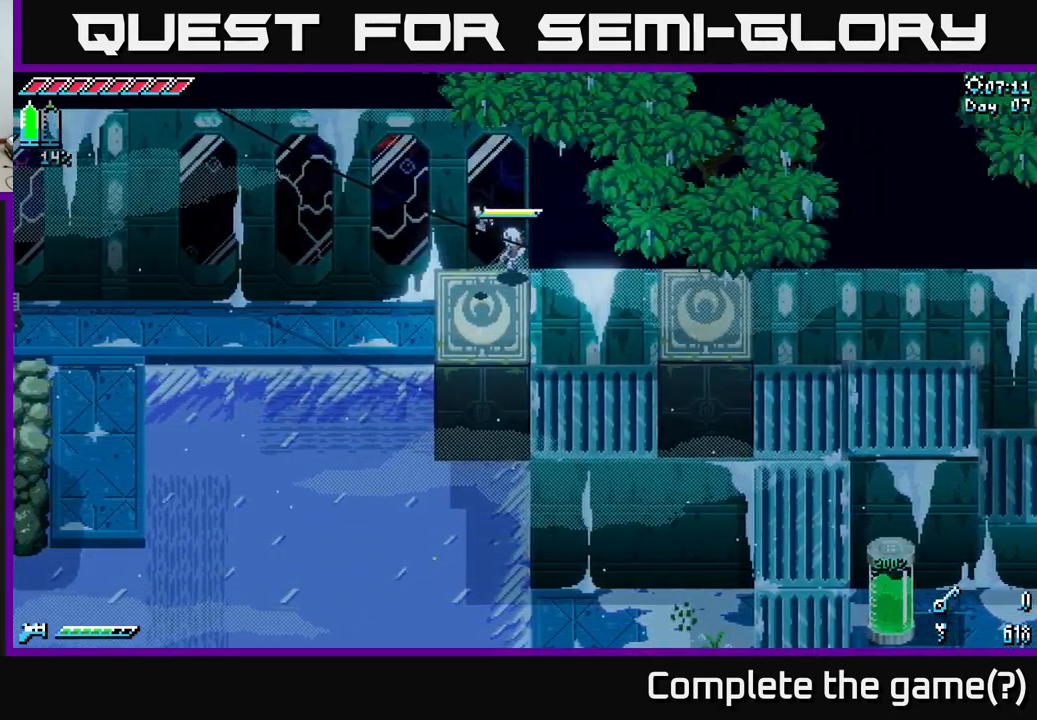
{"buttons": [], "left_stick": "center", "right_stick": "center", "events": [[67, "left_stick", "center"], [267, "left_stick", "down"], [417, "left_stick", "center"]]}
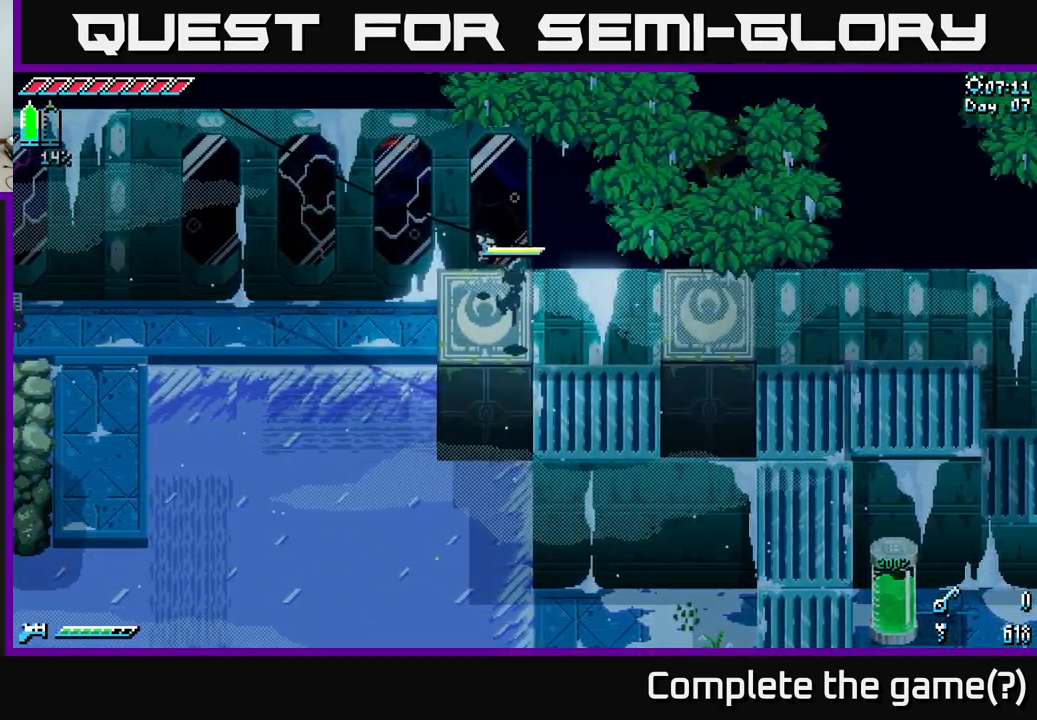
{"buttons": [], "left_stick": "up", "right_stick": "center", "events": [[450, "left_stick", "up"]]}
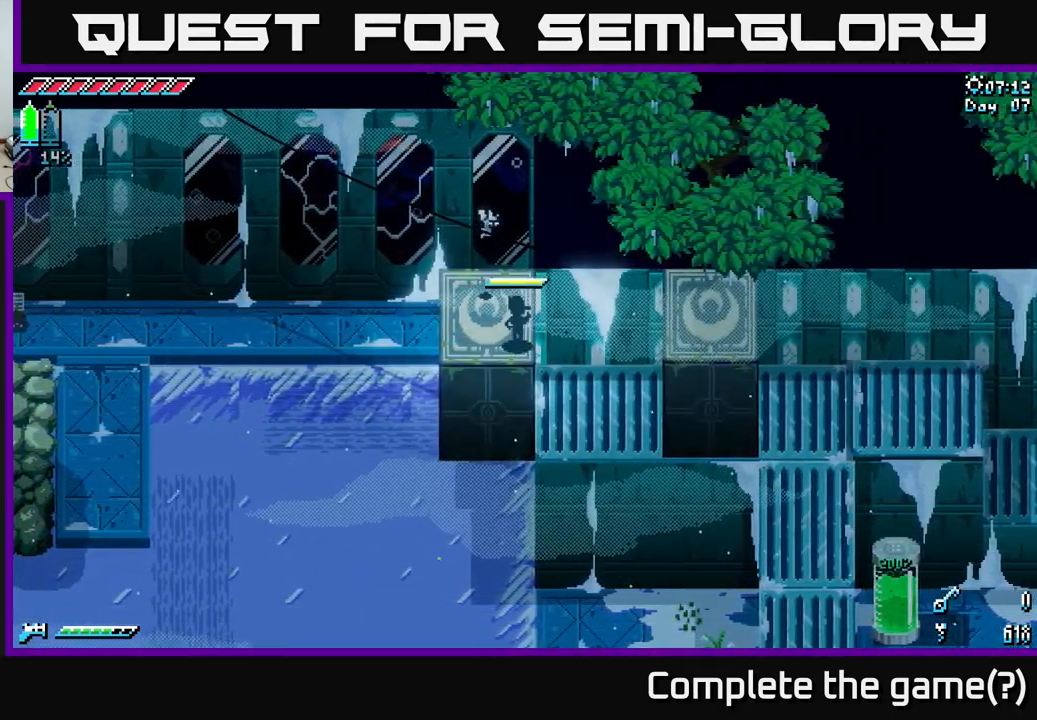
{"buttons": ["X"], "left_stick": "up", "right_stick": "center", "events": [[100, "X", "down"], [184, "A", "down"], [417, "A", "up"]]}
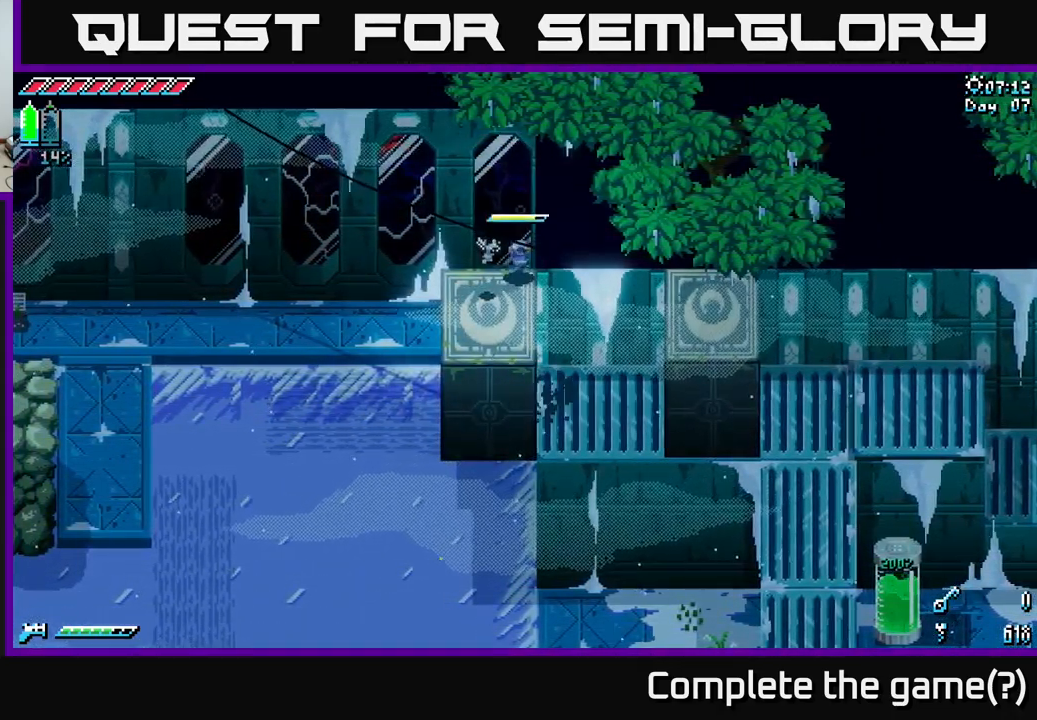
{"buttons": ["X"], "left_stick": "up", "right_stick": "center", "events": []}
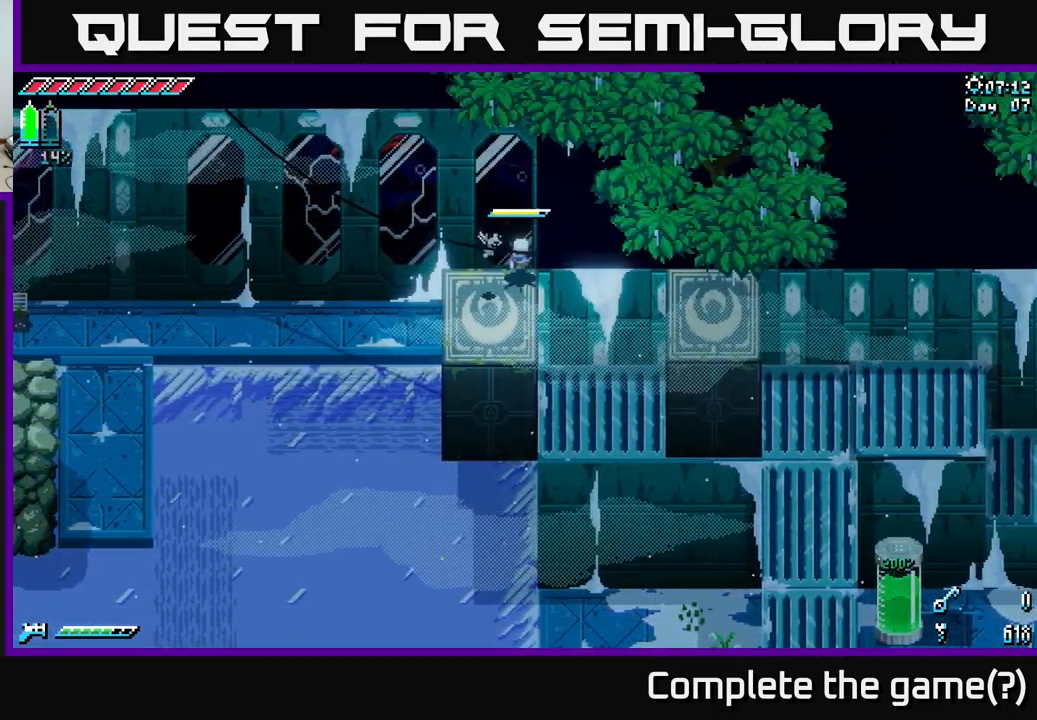
{"buttons": ["X"], "left_stick": "down", "right_stick": "center", "events": [[50, "A", "down"], [217, "A", "up"], [317, "left_stick", "down"]]}
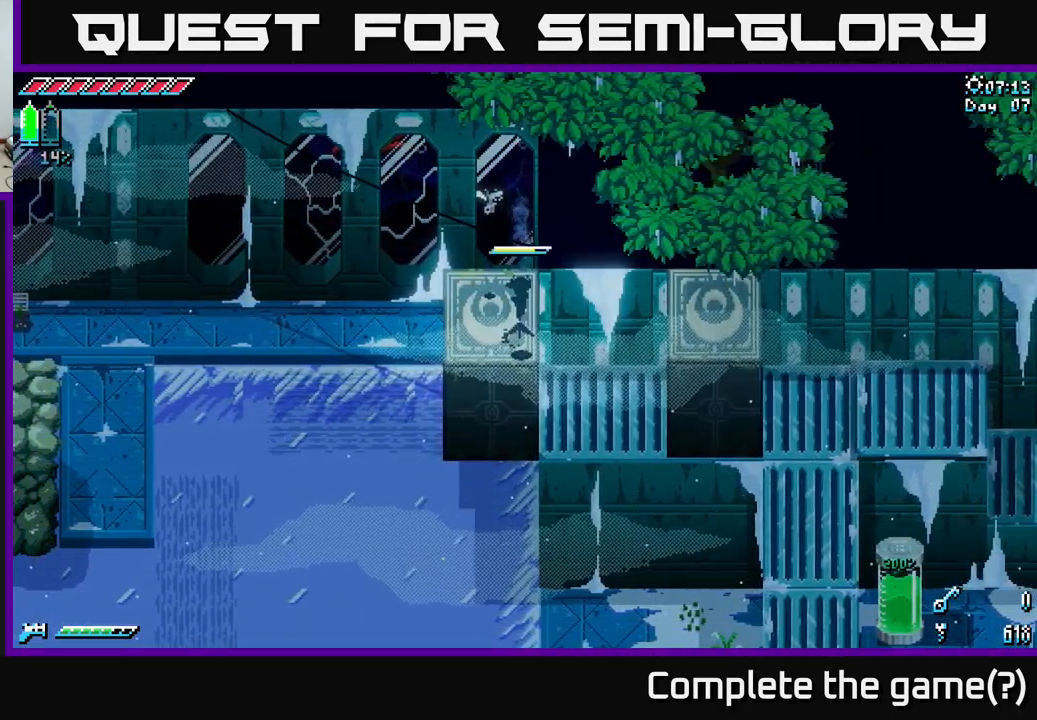
{"buttons": ["X"], "left_stick": "down", "right_stick": "center", "events": []}
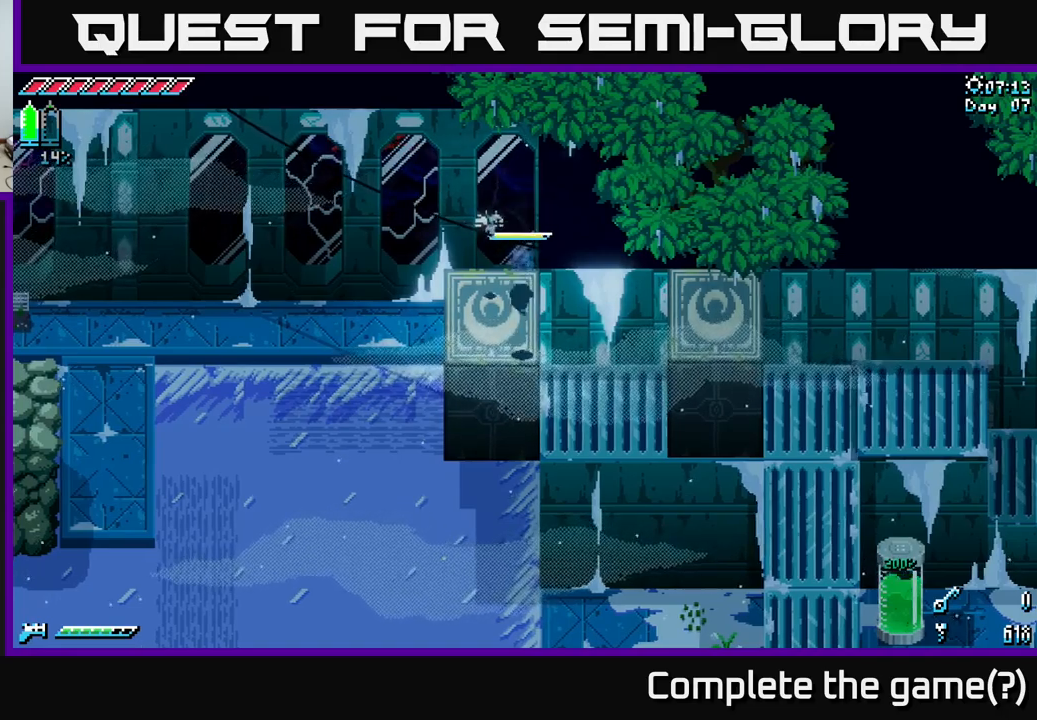
{"buttons": ["X"], "left_stick": "down", "right_stick": "center", "events": [[83, "X", "up"], [167, "left_stick", "center"], [483, "X", "down"], [483, "left_stick", "down"]]}
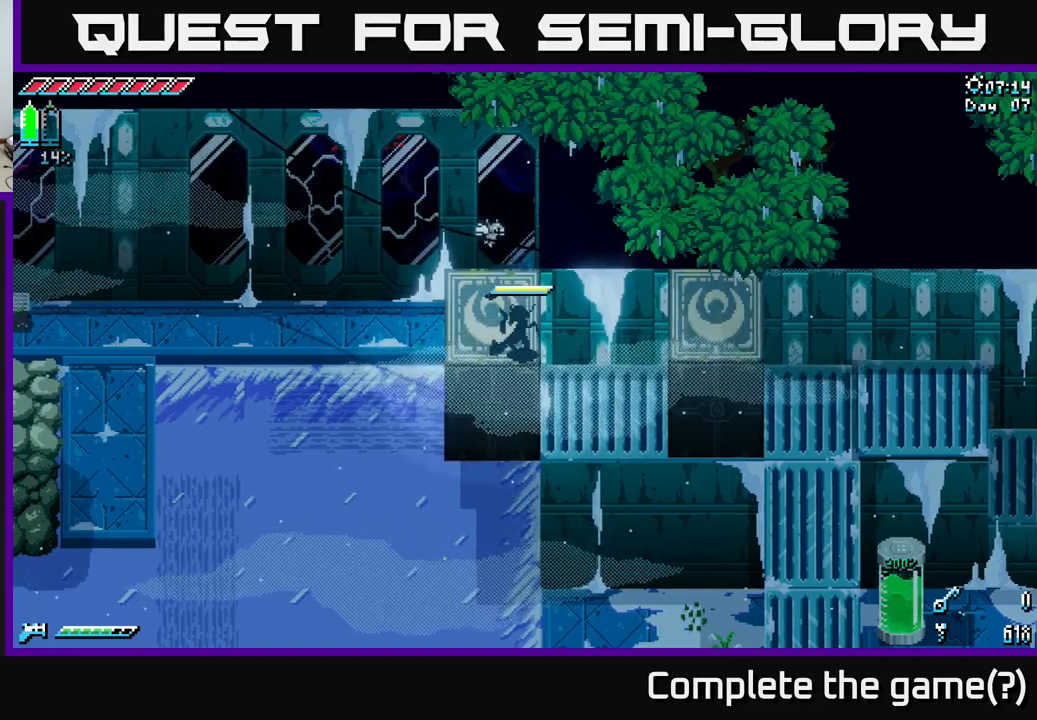
{"buttons": [], "left_stick": "up", "right_stick": "center", "events": [[83, "A", "down"], [167, "left_stick", "up"], [300, "A", "up"], [450, "X", "up"]]}
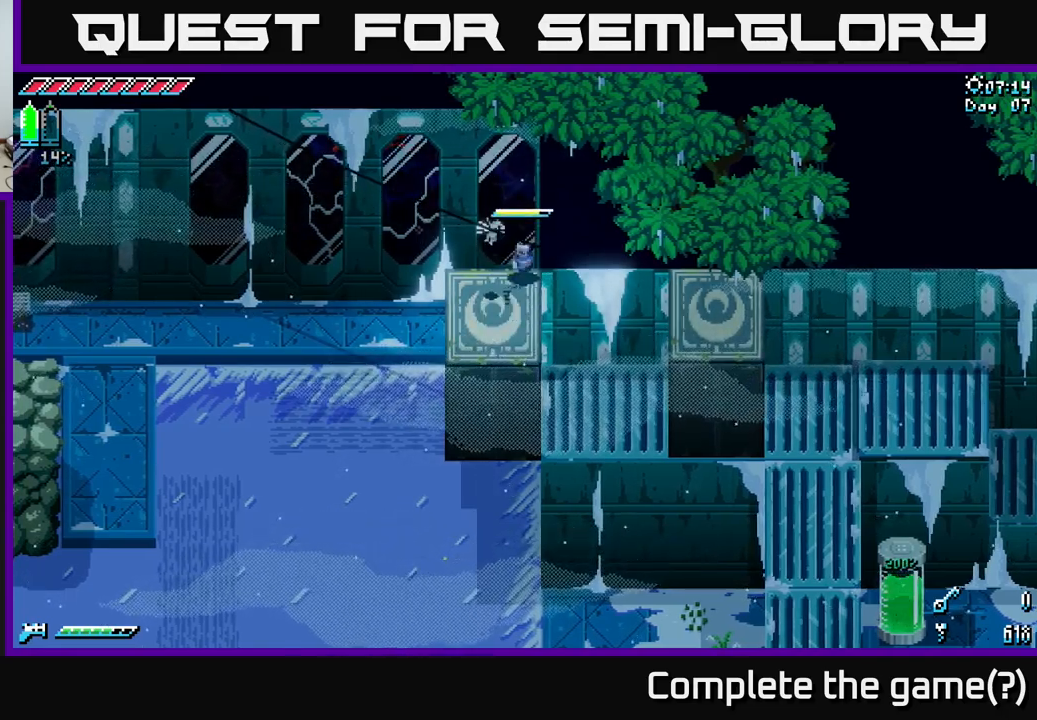
{"buttons": ["A", "X"], "left_stick": "down", "right_stick": "center", "events": [[283, "X", "down"], [300, "left_stick", "down"], [317, "A", "down"]]}
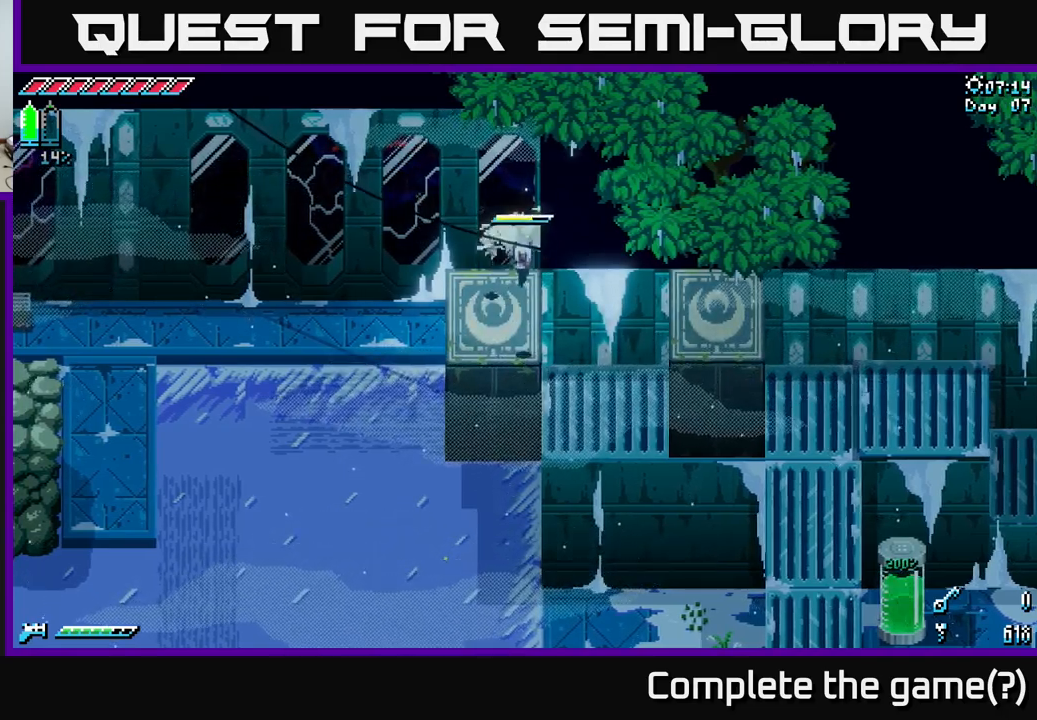
{"buttons": [], "left_stick": "down", "right_stick": "center", "events": [[117, "A", "up"], [433, "X", "up"]]}
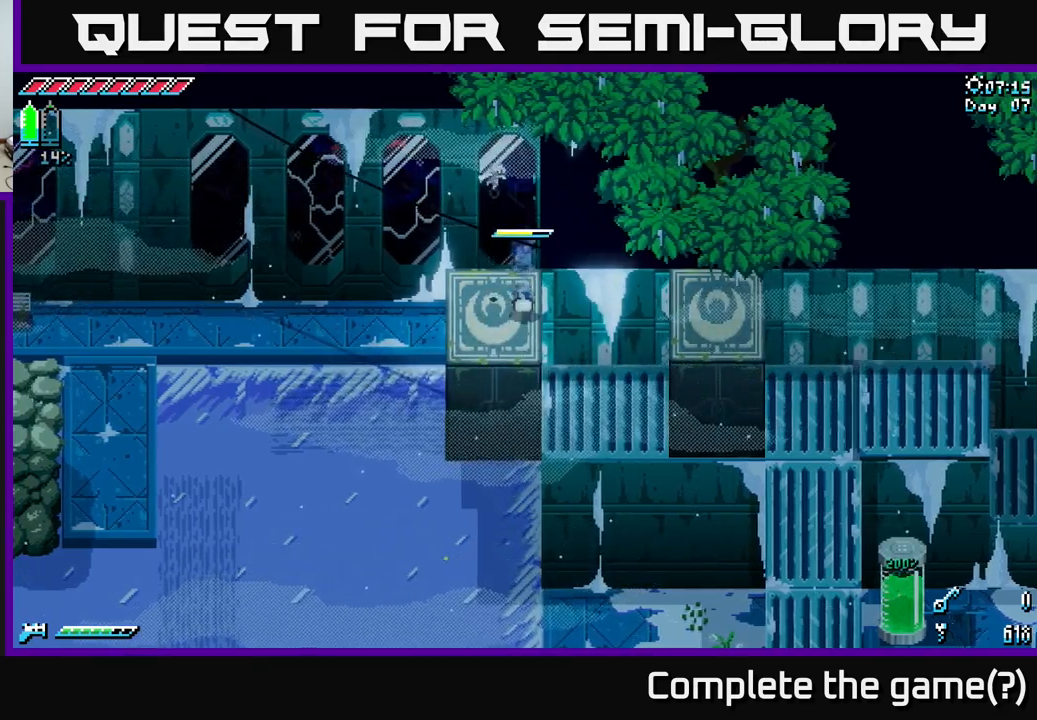
{"buttons": ["X"], "left_stick": "right", "right_stick": "center", "events": [[67, "left_stick", "center"], [367, "left_stick", "right"], [433, "X", "down"]]}
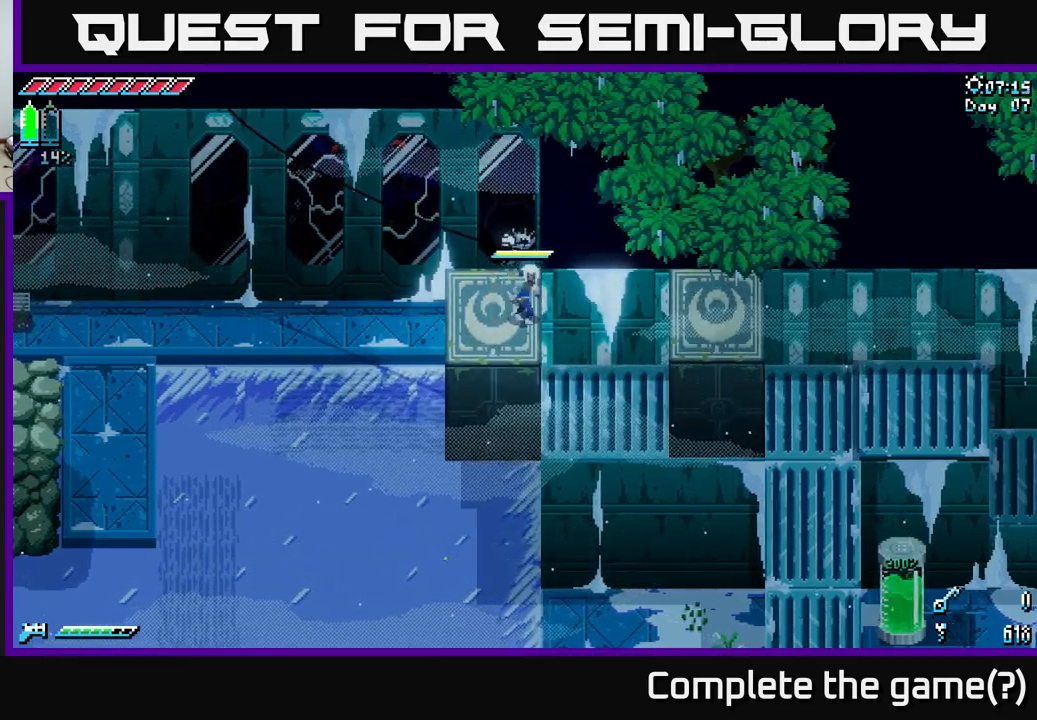
{"buttons": ["A", "X"], "left_stick": "right", "right_stick": "center", "events": [[467, "A", "down"]]}
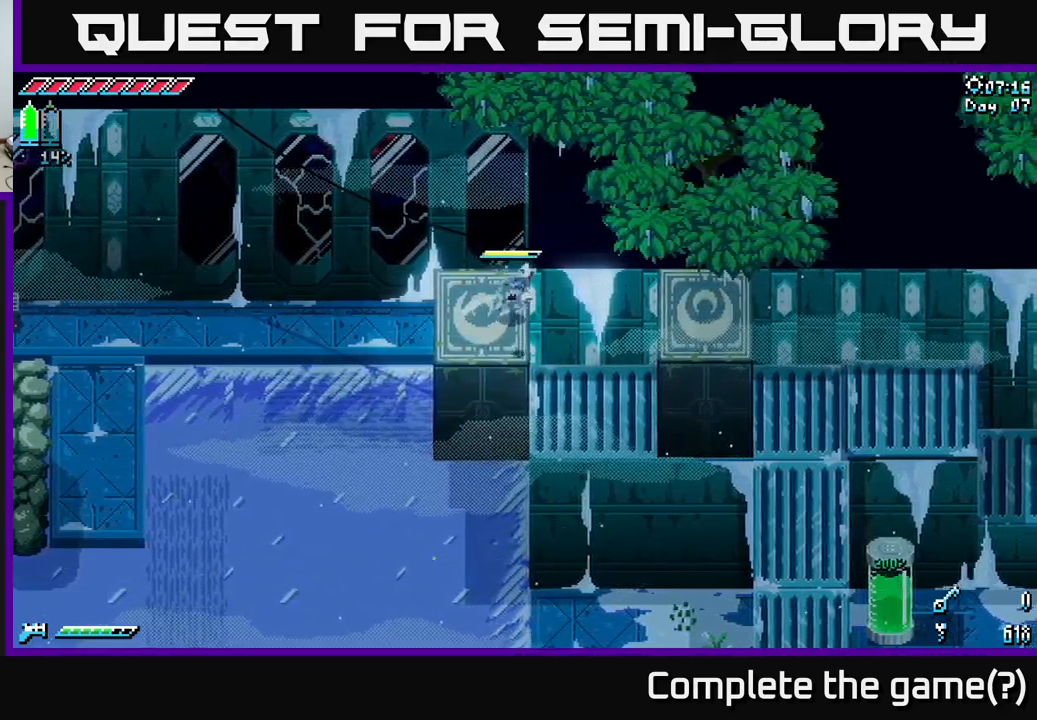
{"buttons": [], "left_stick": "center", "right_stick": "center", "events": [[183, "A", "up"], [417, "X", "up"], [450, "left_stick", "center"]]}
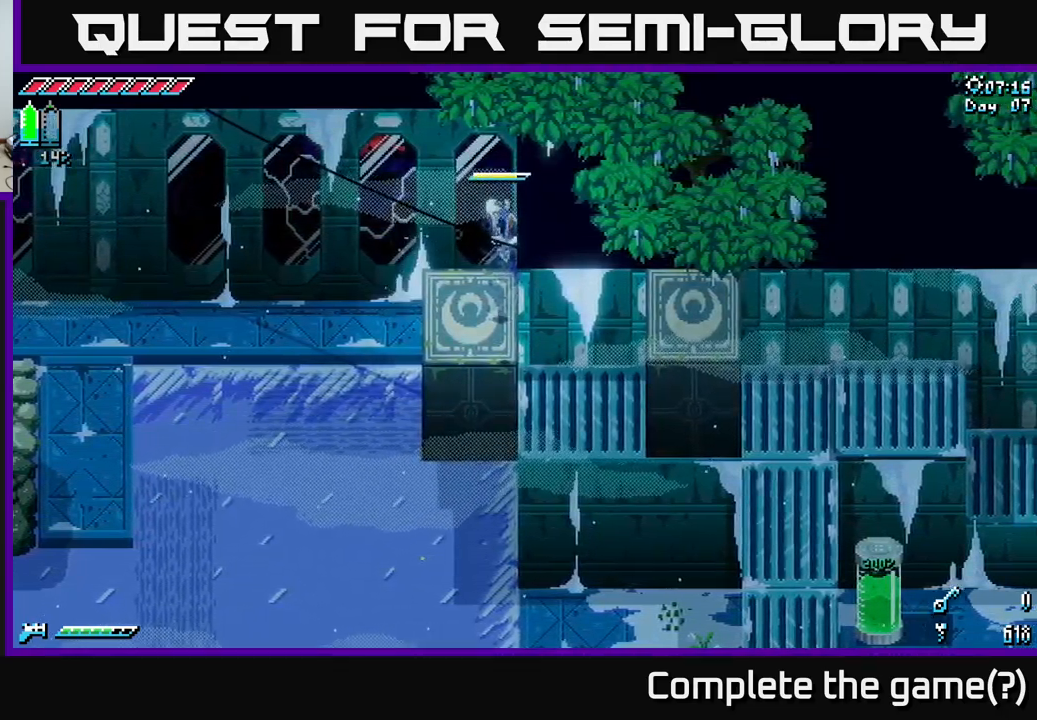
{"buttons": [], "left_stick": "center", "right_stick": "center", "events": []}
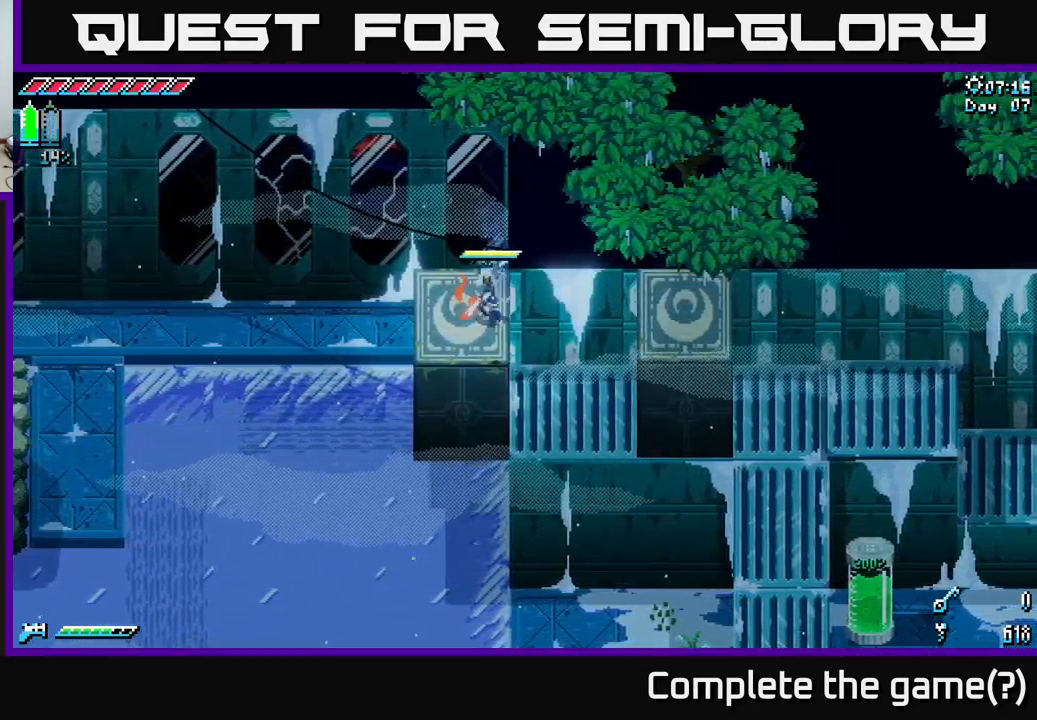
{"buttons": [], "left_stick": "left", "right_stick": "center", "events": [[83, "left_stick", "left"], [200, "left_stick", "center"], [500, "left_stick", "left"]]}
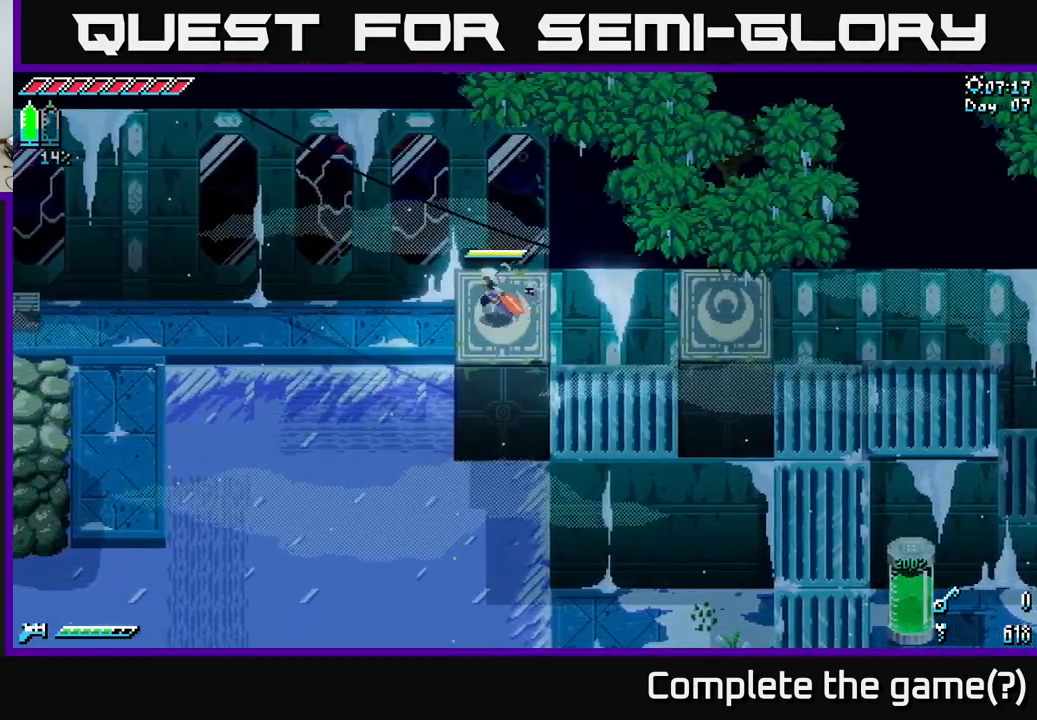
{"buttons": ["A", "X"], "left_stick": "down-right", "right_stick": "center", "events": [[117, "left_stick", "center"], [299, "left_stick", "down-right"], [316, "X", "down"], [416, "A", "down"]]}
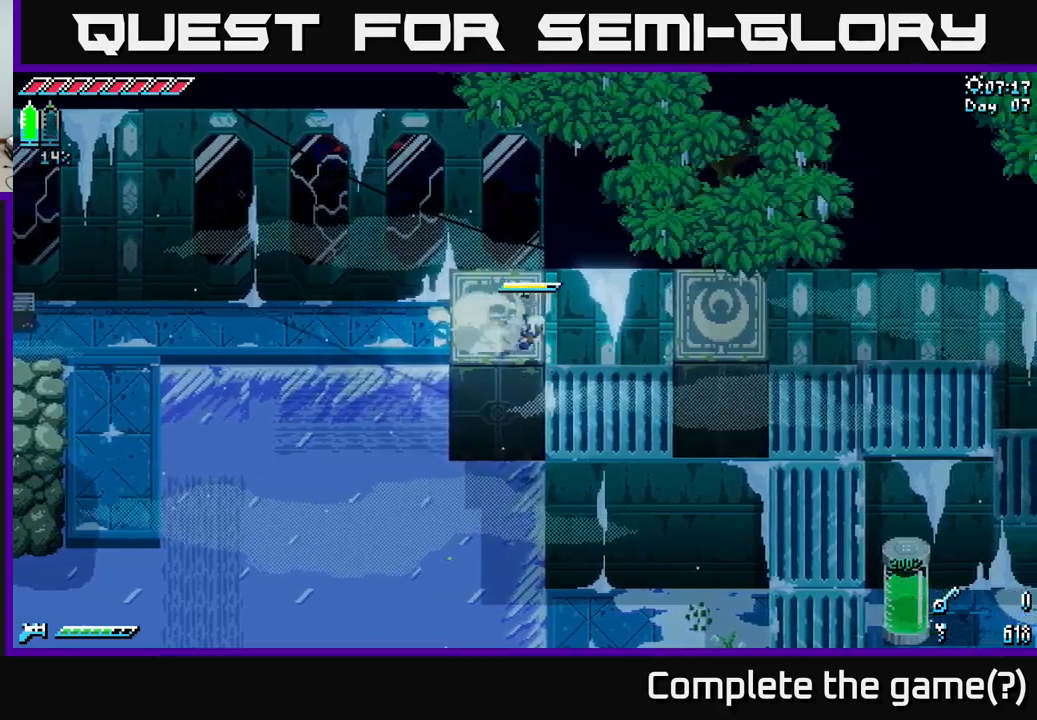
{"buttons": [], "left_stick": "up-right", "right_stick": "center", "events": [[100, "A", "up"], [167, "X", "up"], [167, "left_stick", "right"], [450, "left_stick", "up-right"]]}
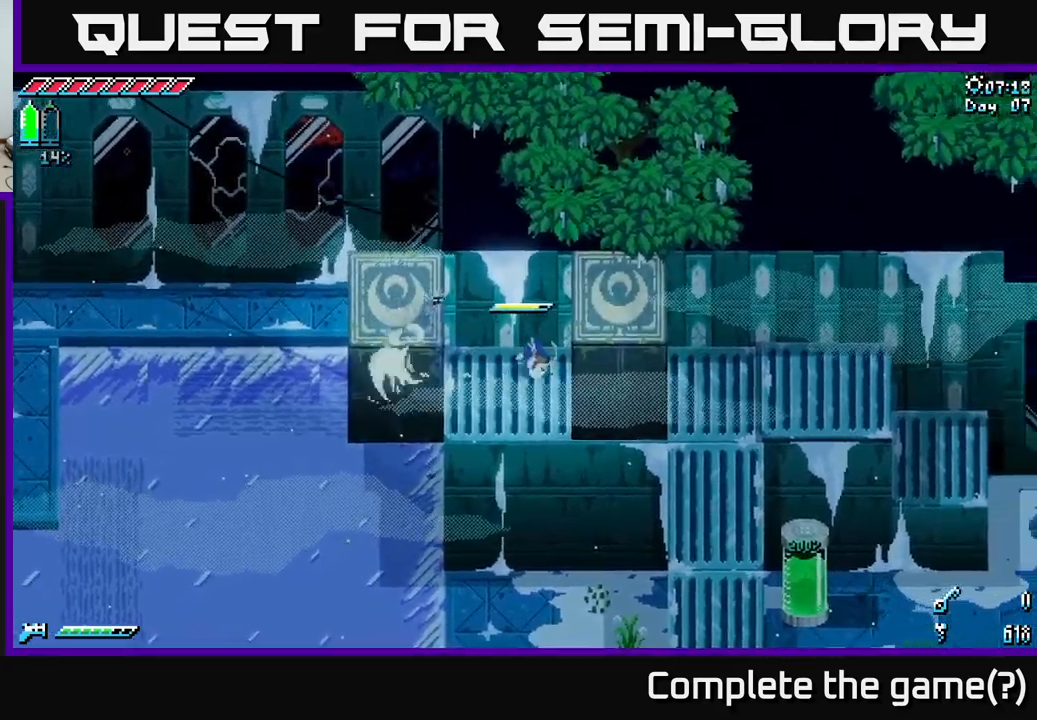
{"buttons": [], "left_stick": "down-right", "right_stick": "center", "events": [[67, "left_stick", "center"], [433, "left_stick", "down-right"]]}
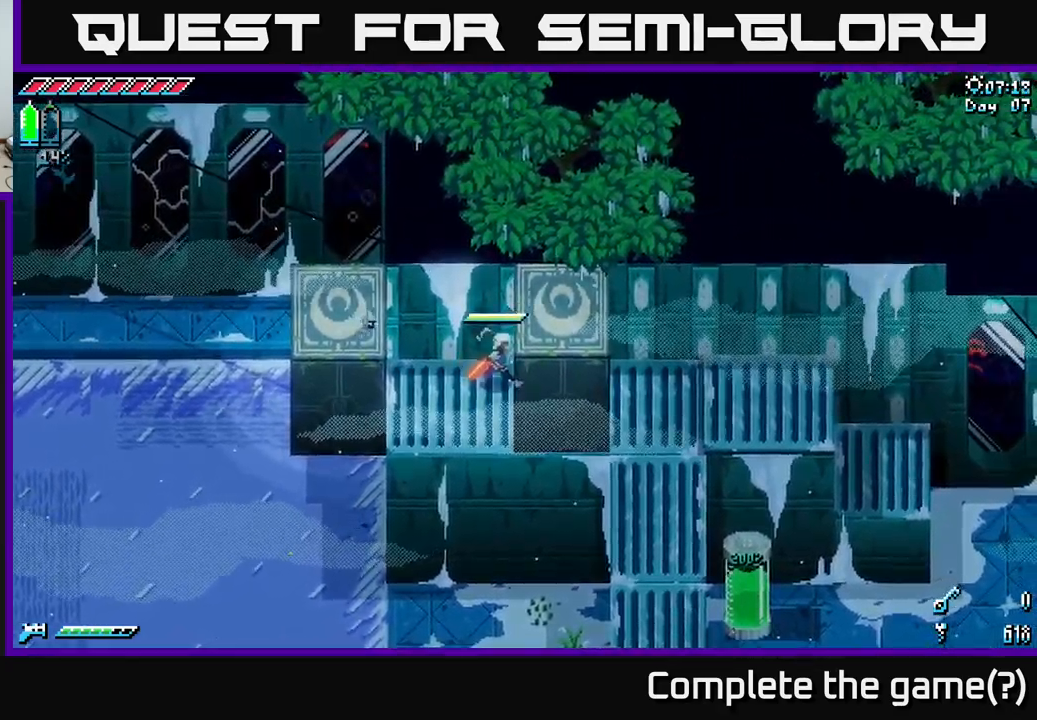
{"buttons": [], "left_stick": "right", "right_stick": "center", "events": [[117, "left_stick", "center"], [267, "left_stick", "right"]]}
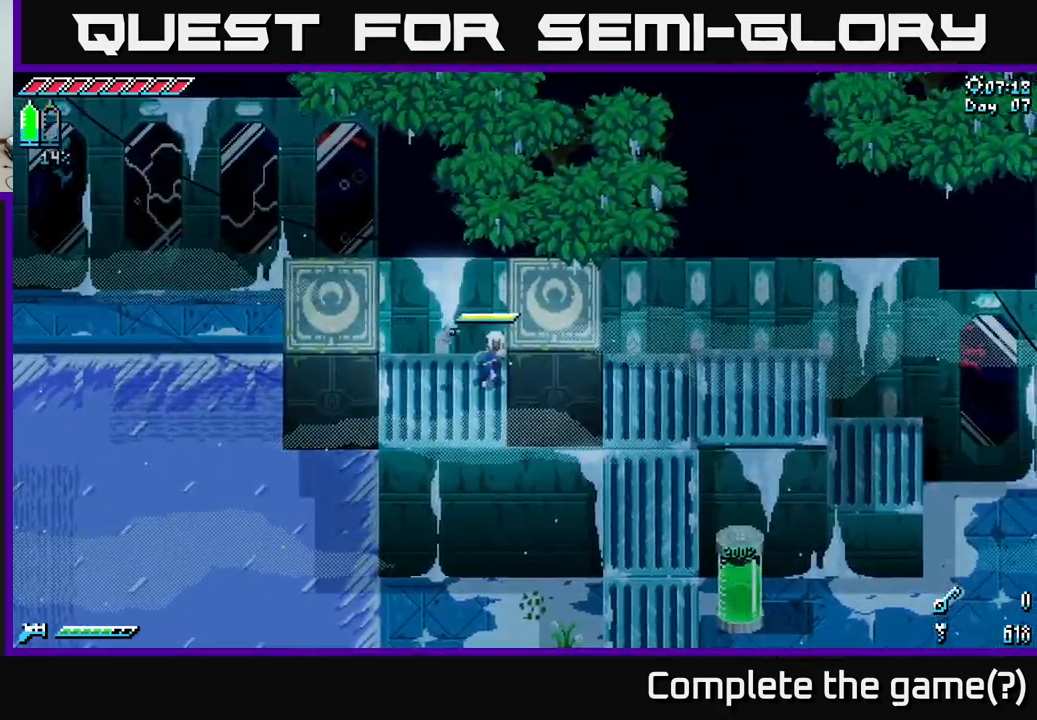
{"buttons": [], "left_stick": "center", "right_stick": "center", "events": [[317, "left_stick", "center"]]}